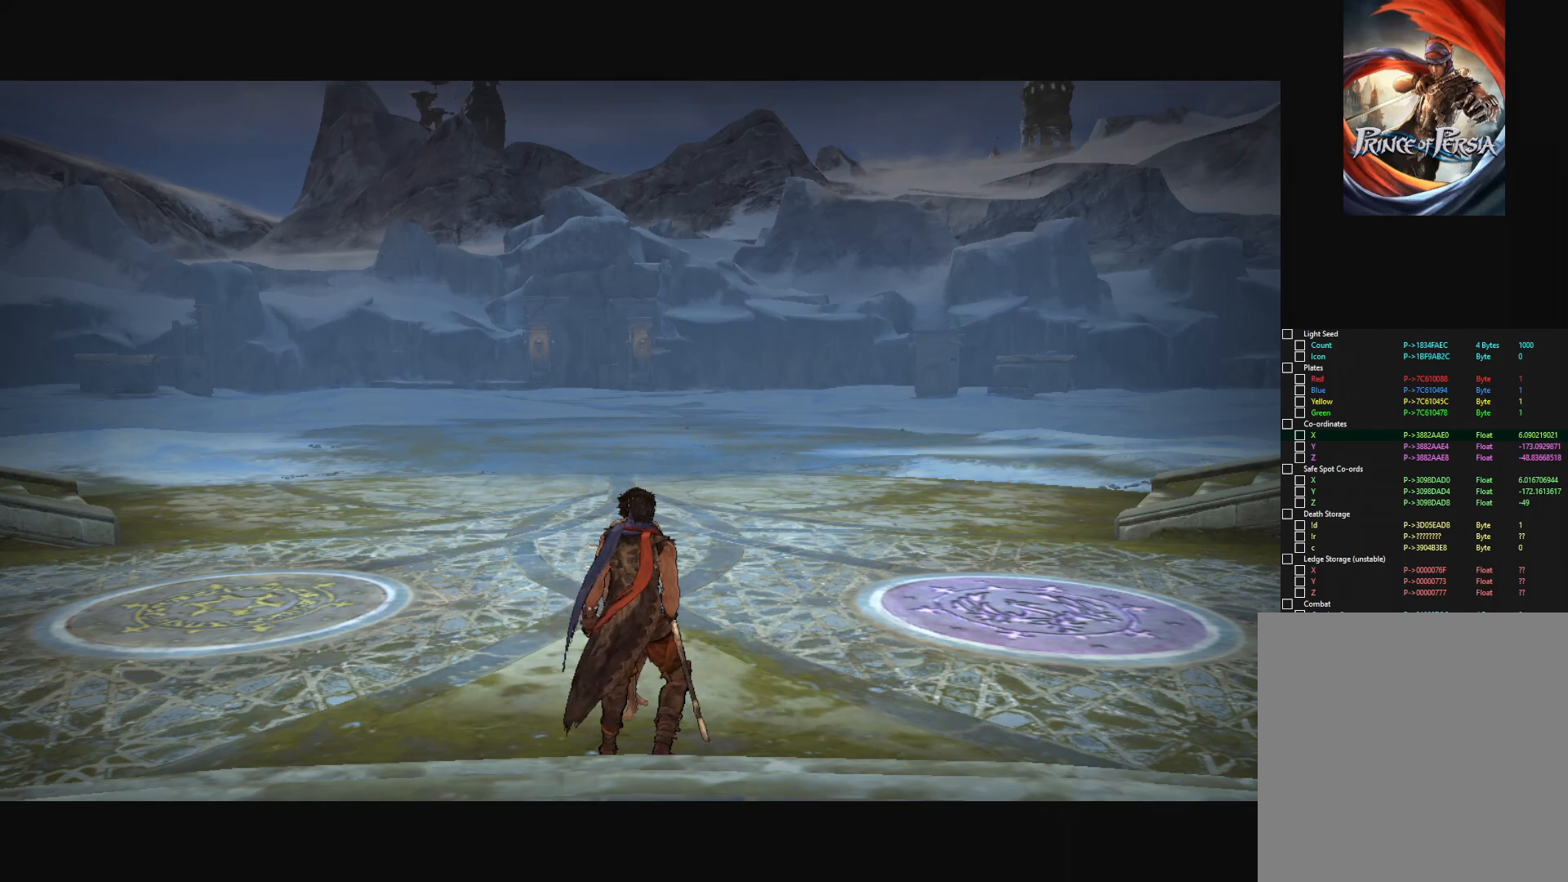
Gameplay with keyboard and mouse; each line is a JSON object with the keys and mouse buttons held at the frame after it. "events" lists presses ("down") and releases ("up") of "a", "alt", "c", "caps_lock", "ctrl", "d", "down", "e", "escape", "f", "left", "q", "r", "return", "right", "s", "shift", "space", "super", "tab", "up", "v", "w", "x", "z", "mouse_left", "mouse_middle", "mouse_right", "mouse_wheel_up" and "mouse_wheel_down" between this image and that frame as [ms after this image, input, new state], when the widget could be followed in between. "mouse_left", "mouse_middle", "mouse_right", "mouse_wheel_up", "mouse_wheel_down" = the "left", "middle", "right", "wheel_up", "wheel_down" buttons of the "mouse" list. No other keys are recorded. "mouse_move" is the direction in which the mouse moves at that frame (one of eight, or "still"), when it could be read.
{"keys": [], "mouse": [], "mouse_move": "right", "events": []}
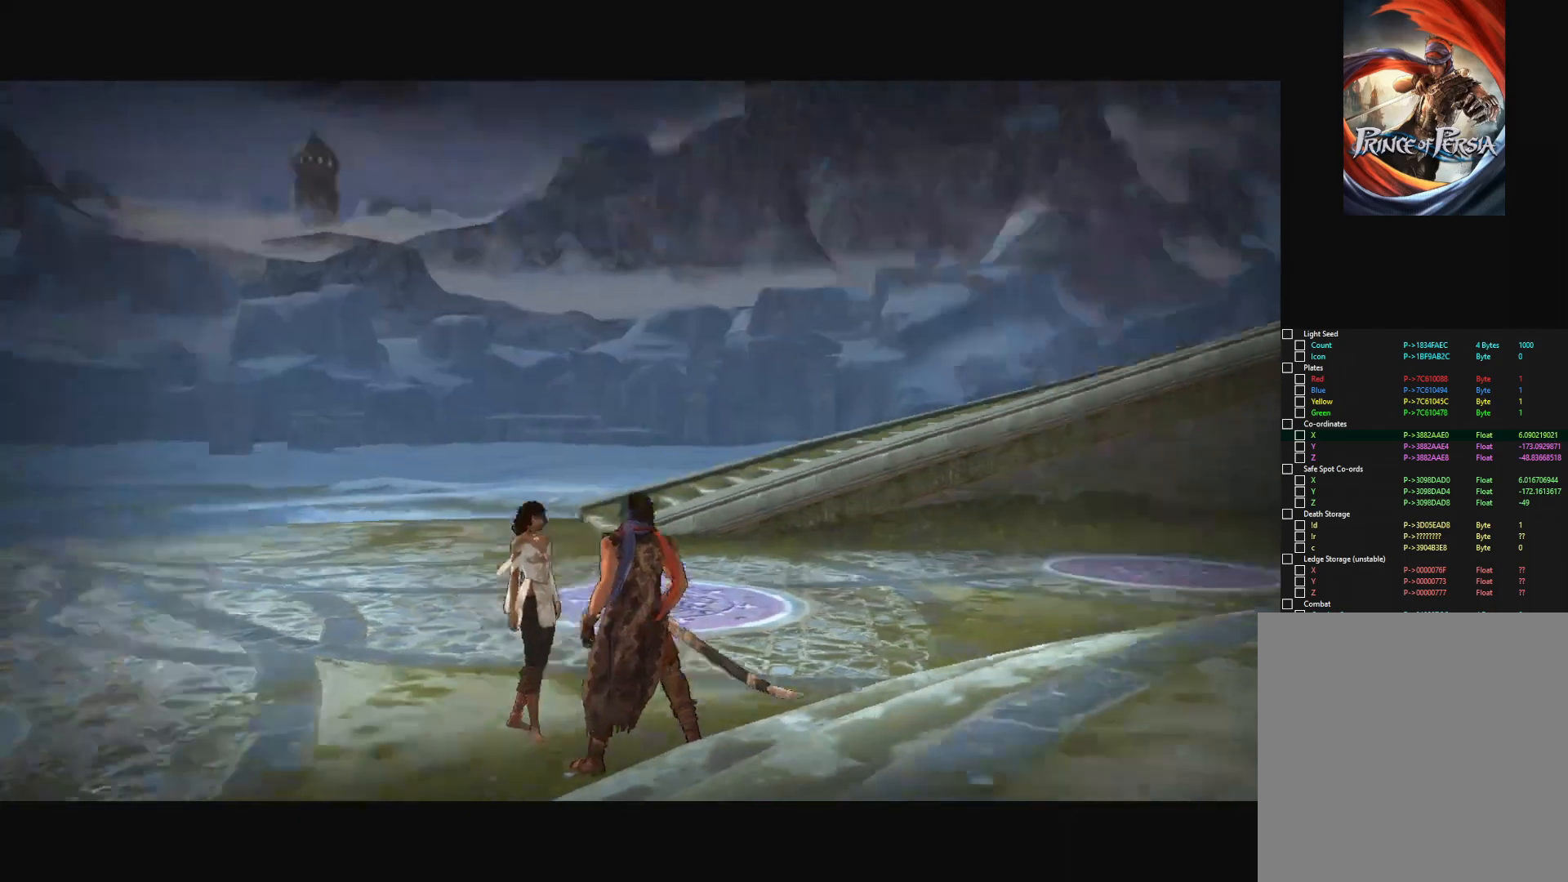
{"keys": [], "mouse": [], "mouse_move": "up-right", "events": []}
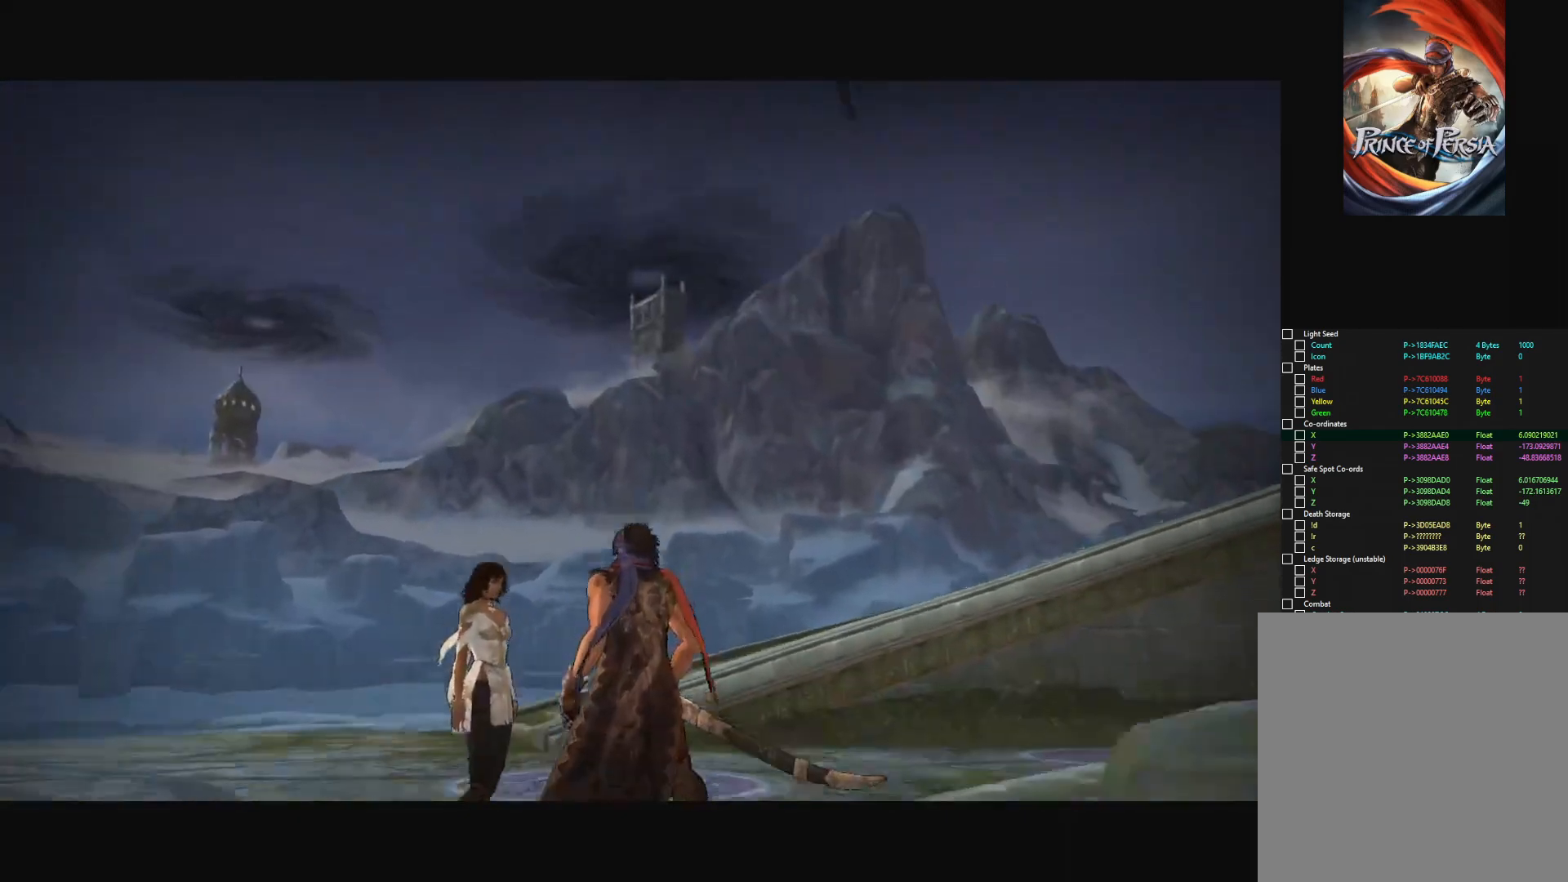
{"keys": [], "mouse": [], "mouse_move": "up", "events": []}
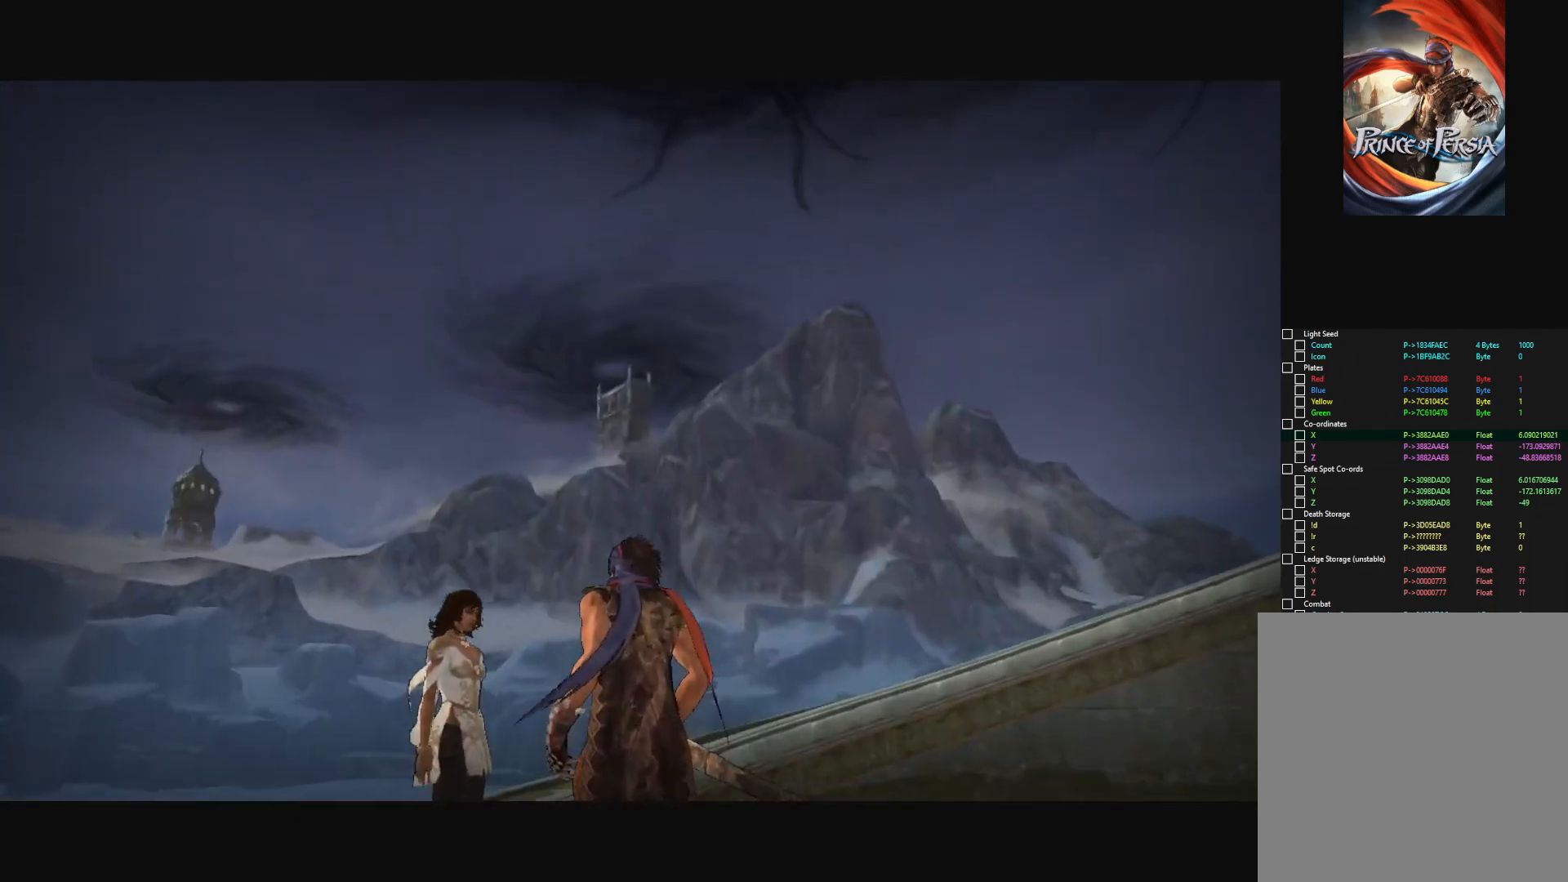
{"keys": [], "mouse": [], "mouse_move": "still", "events": []}
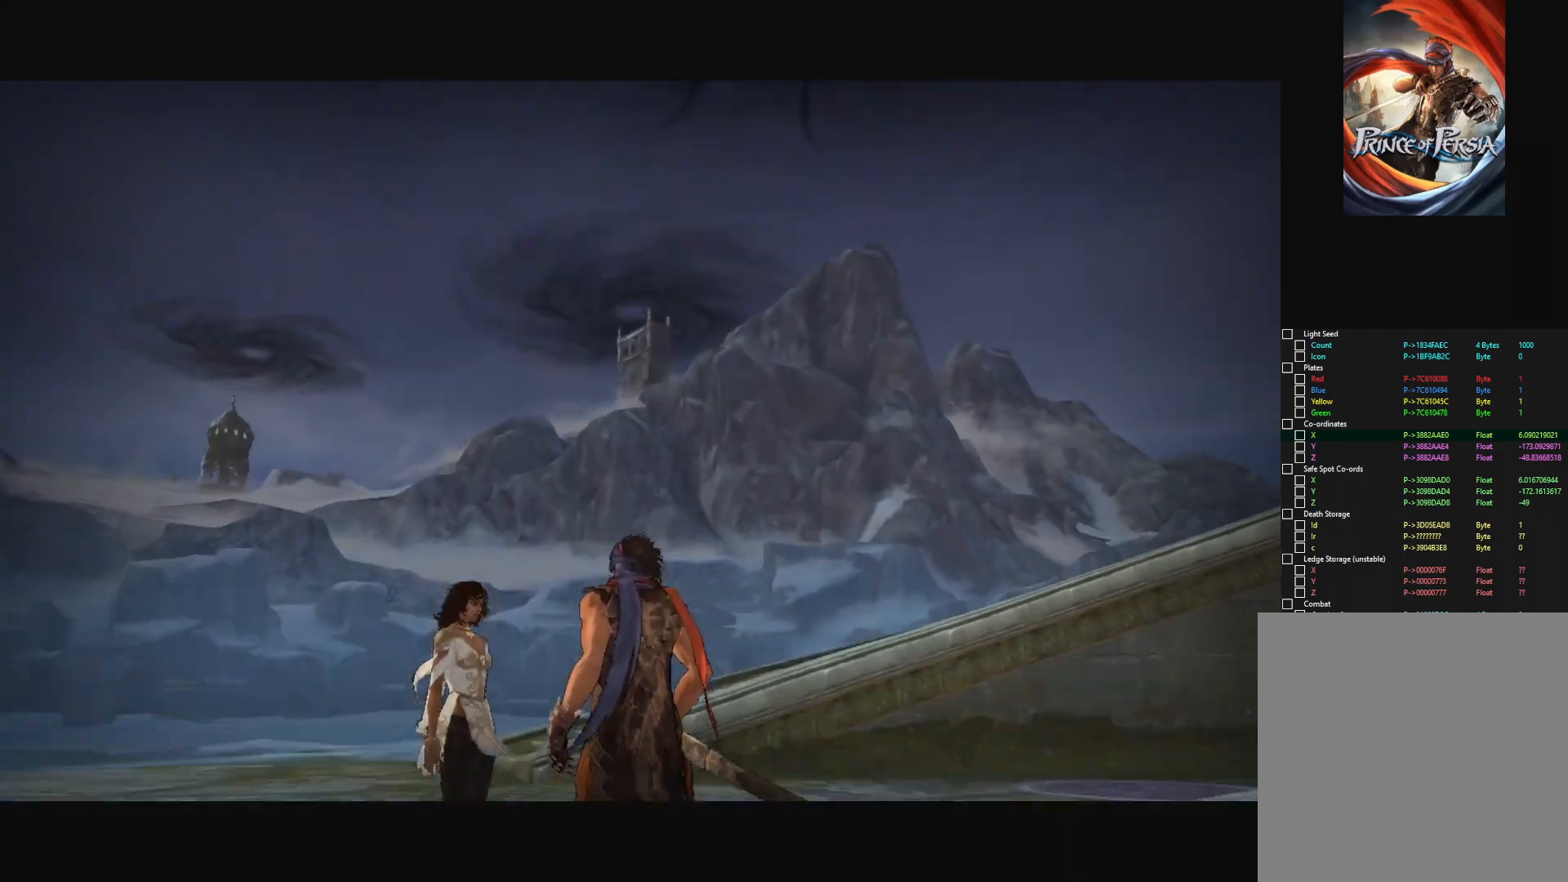
{"keys": [], "mouse": [], "mouse_move": "still", "events": []}
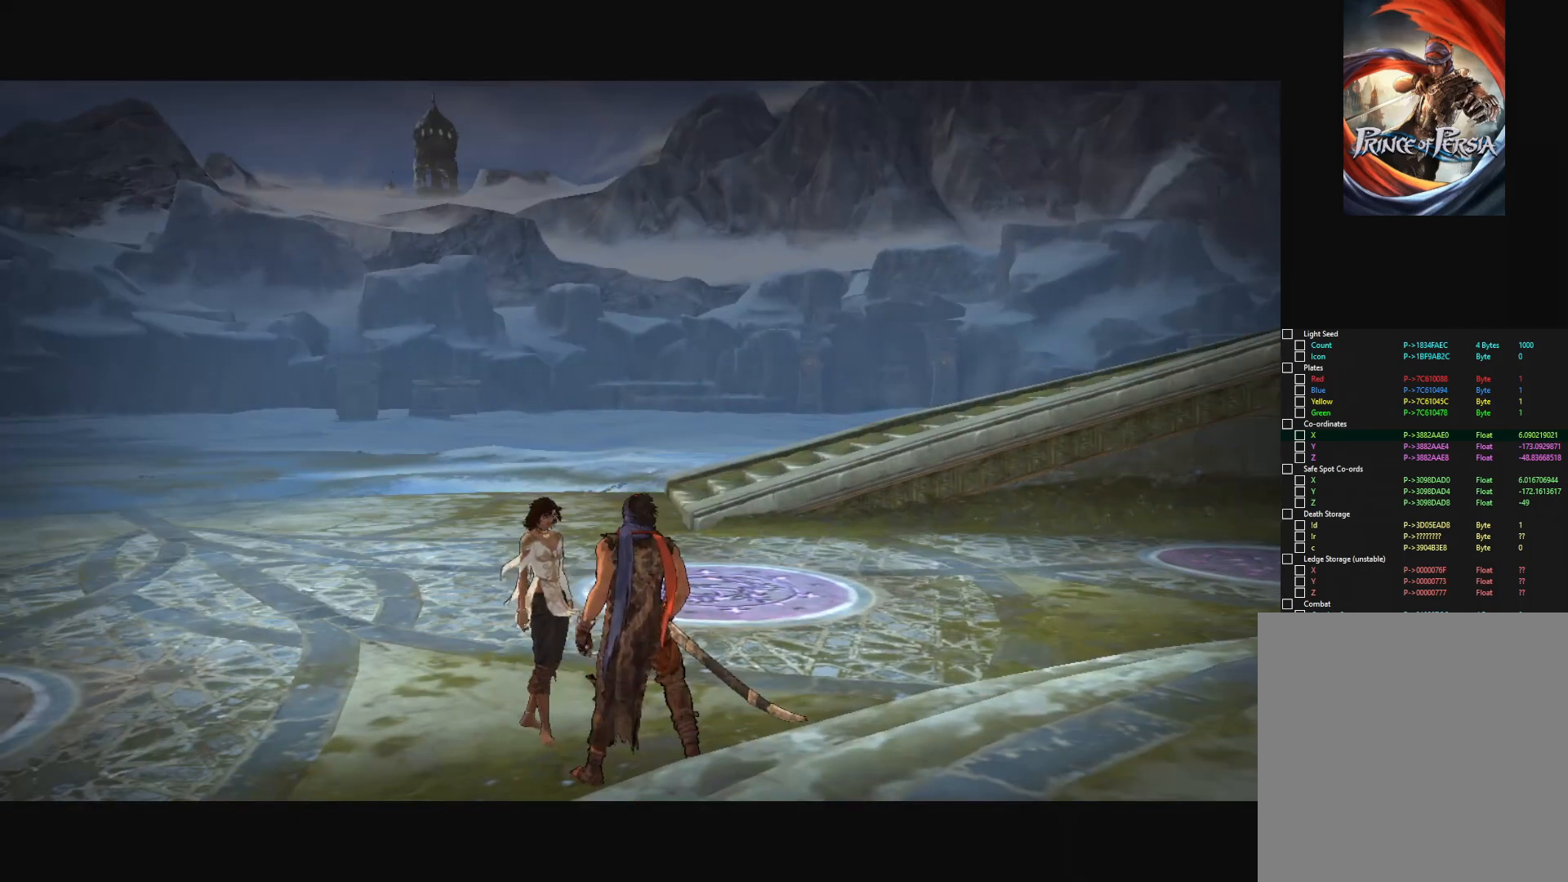
{"keys": [], "mouse": [], "mouse_move": "left", "events": []}
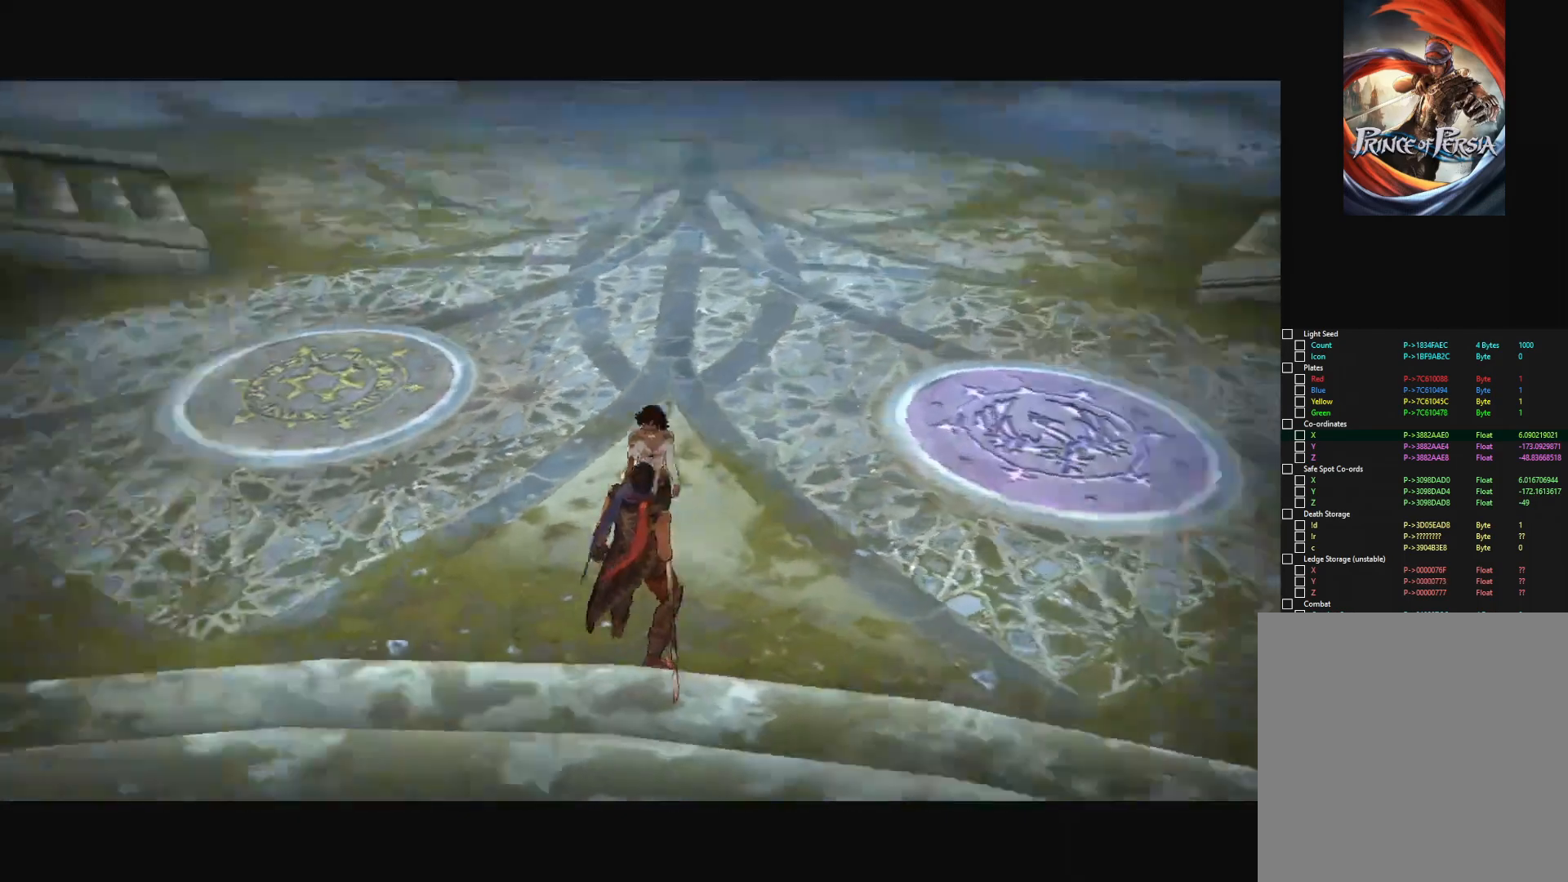
{"keys": [], "mouse": [], "mouse_move": "up-left", "events": []}
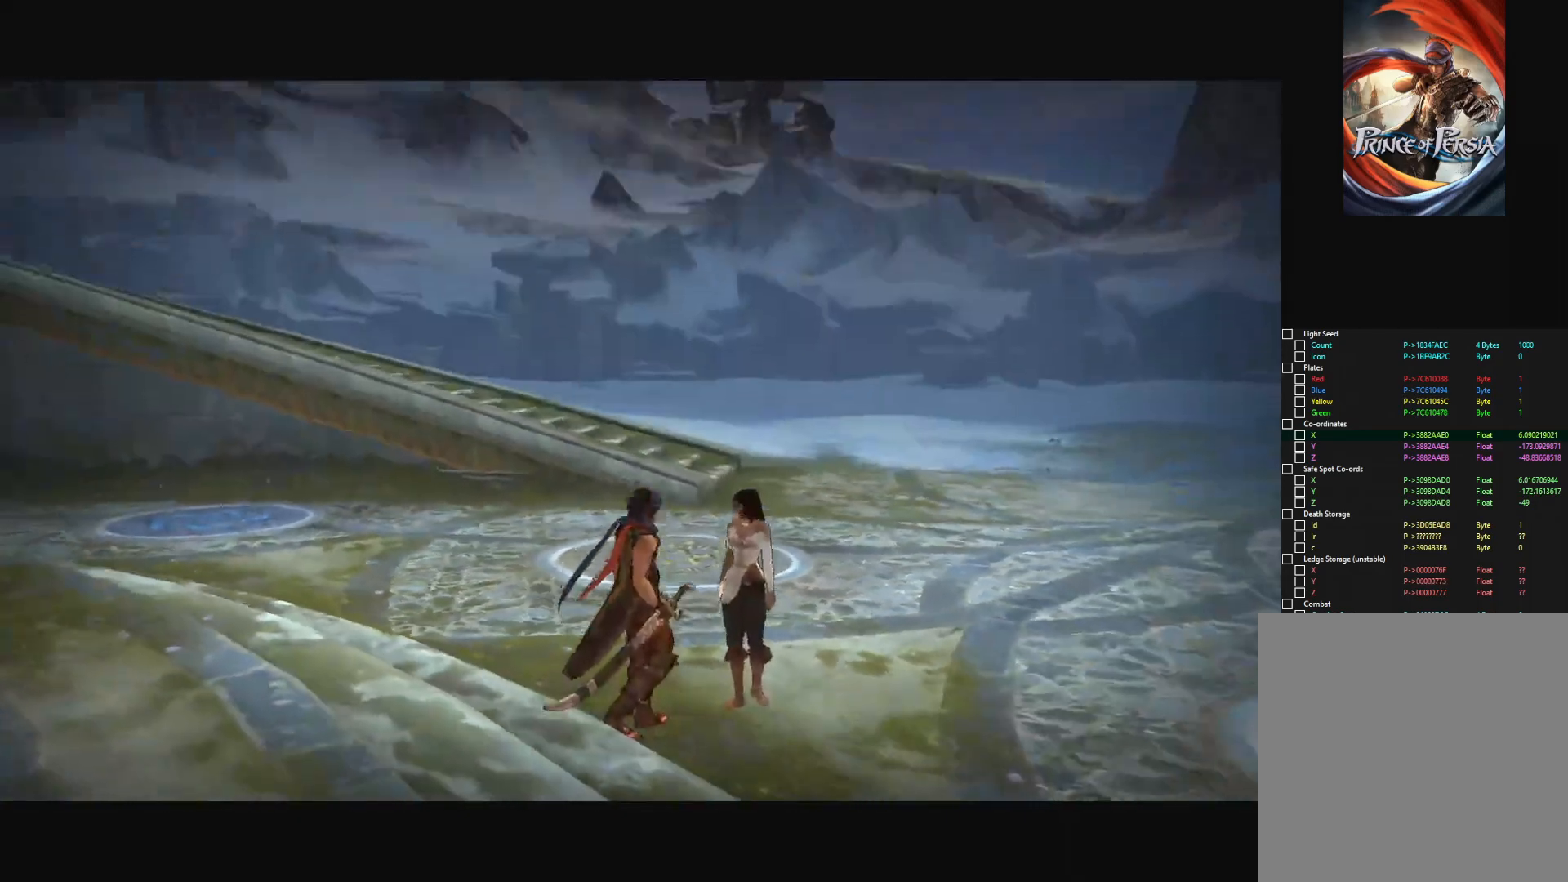
{"keys": [], "mouse": [], "mouse_move": "up", "events": []}
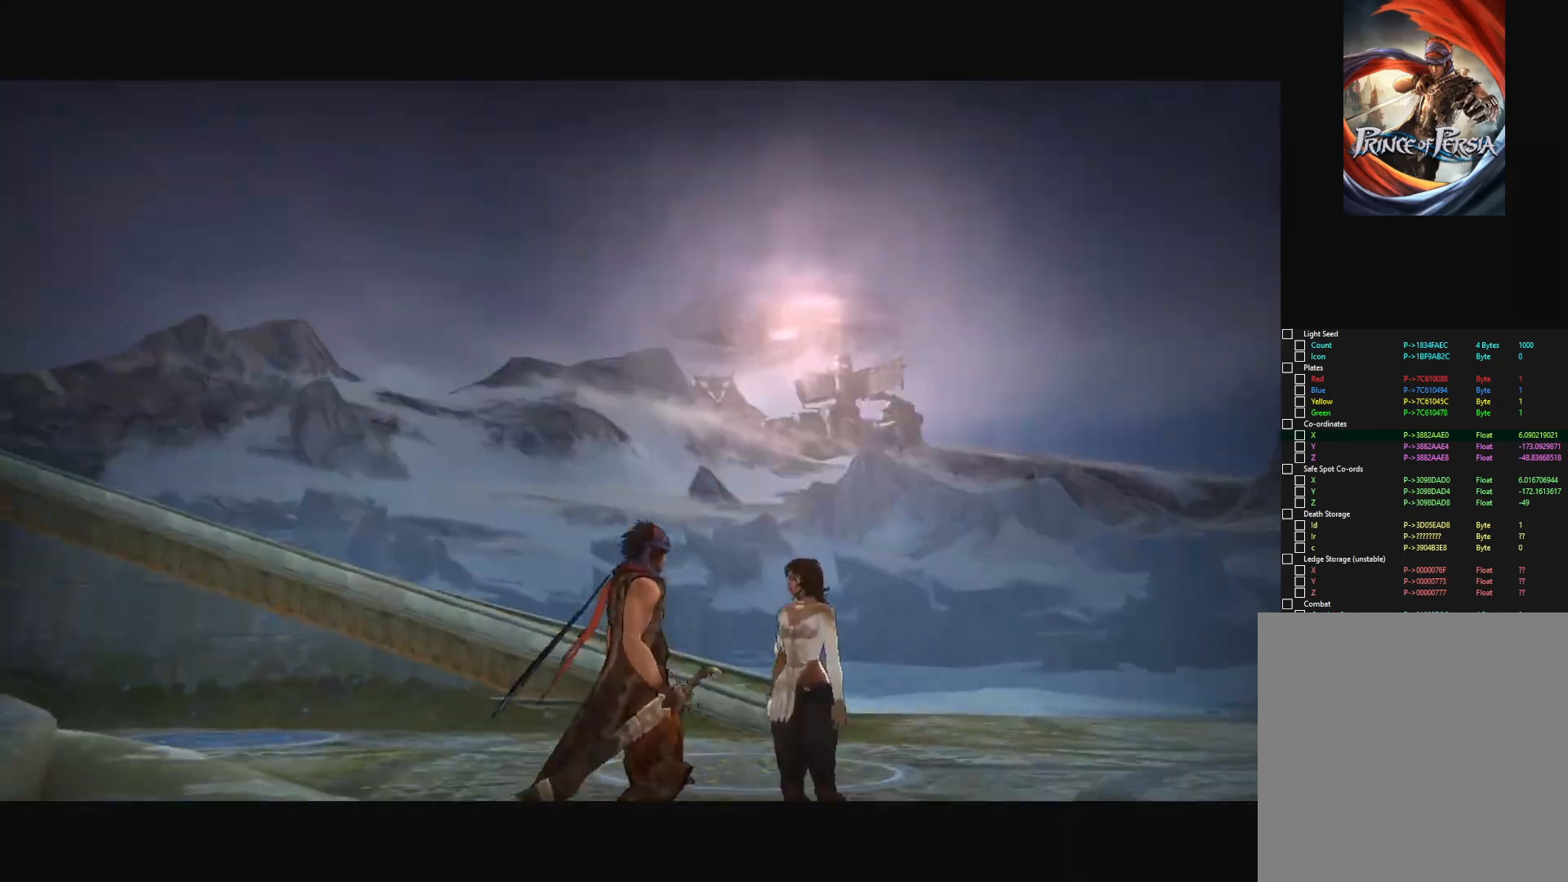
{"keys": [], "mouse": [], "mouse_move": "right", "events": []}
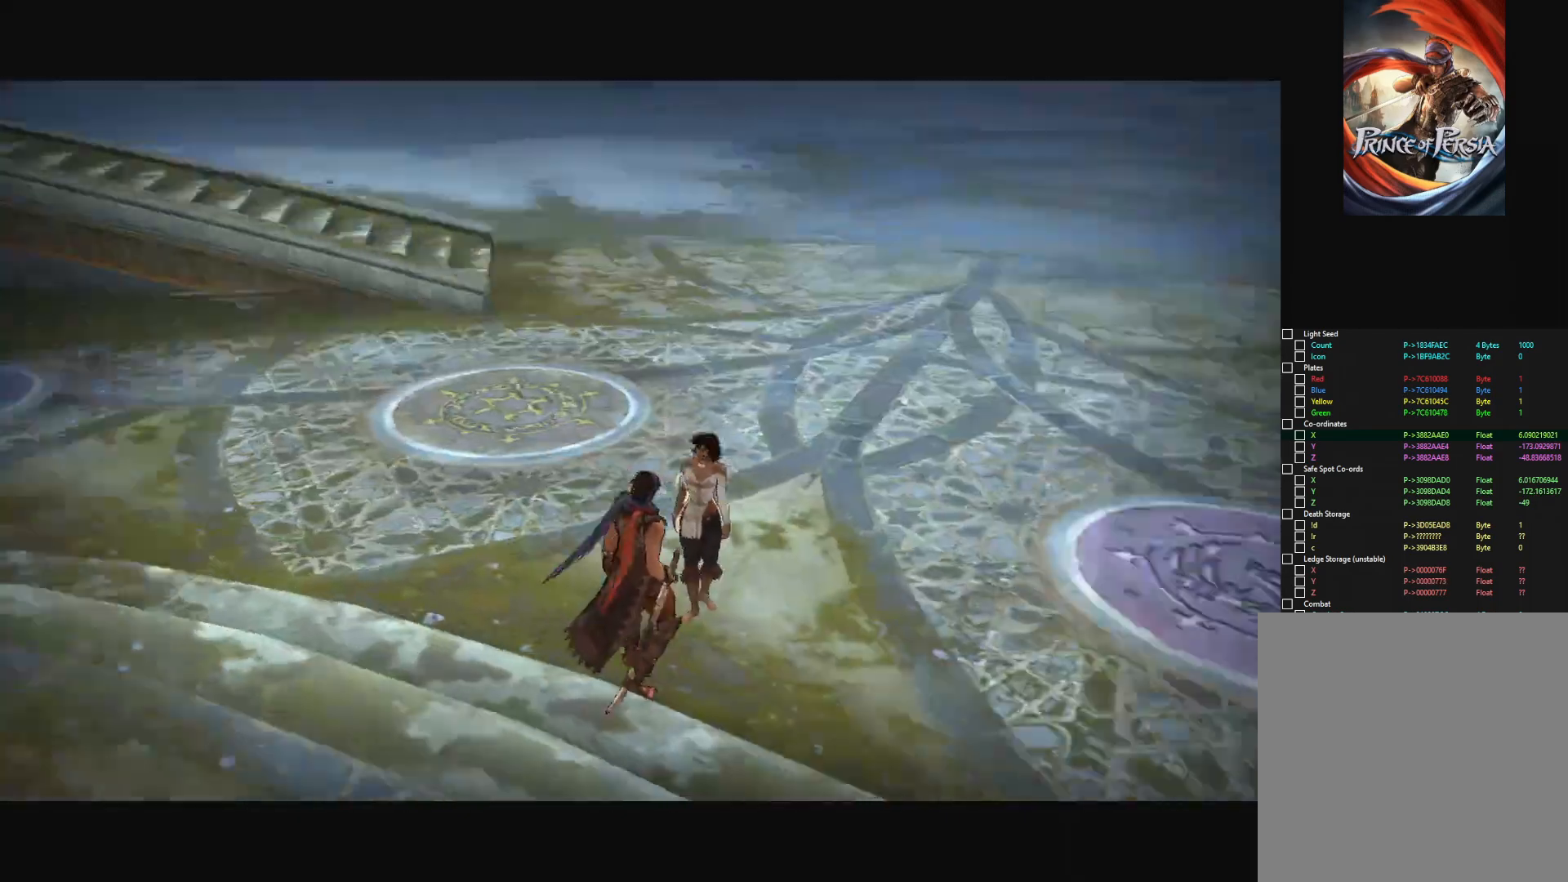
{"keys": [], "mouse": [], "mouse_move": "still", "events": []}